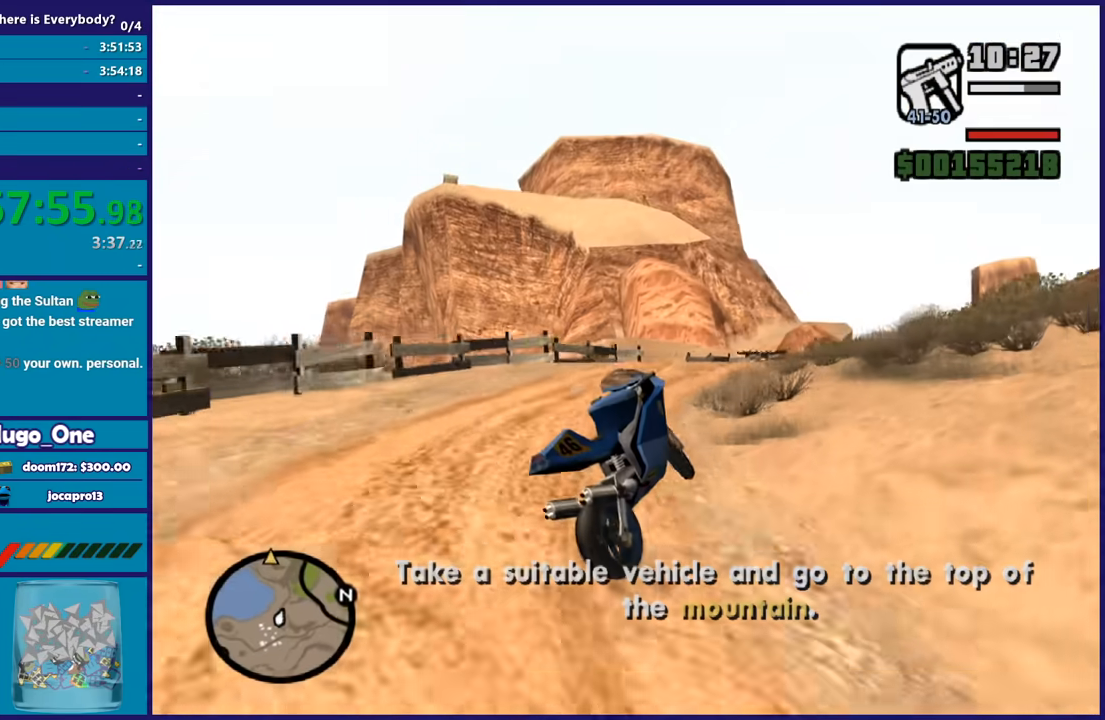
Gameplay with a controller (Xbox layout); each line is a JSON object with the inputs held at the frame after it. "button_events" lists button changes between this image and that frame as [ms after this image, input, new state], when the widget could be followed in between (sticks are given only as held states). This document gives stick clicks only as held states, not as events.
{"buttons": ["R2"], "left_stick": "left", "right_stick": "down-left", "button_events": [[67, "R2", "up"], [167, "R2", "down"]]}
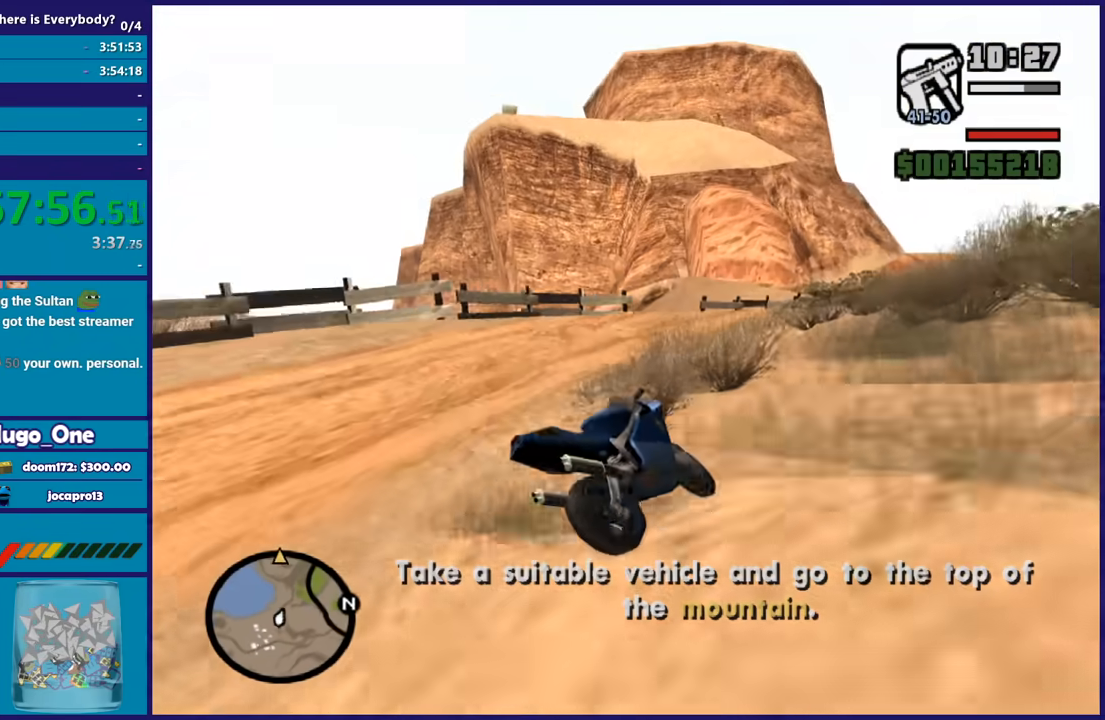
{"buttons": ["R2"], "left_stick": "center", "right_stick": "center", "button_events": []}
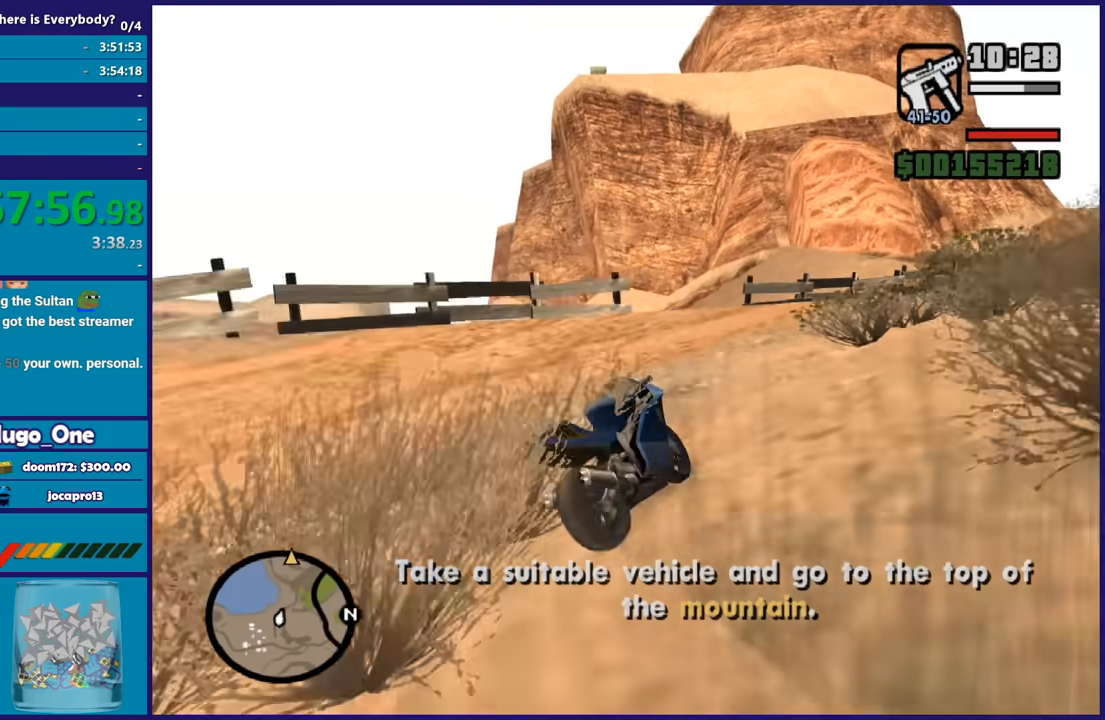
{"buttons": ["R2"], "left_stick": "right", "right_stick": "down-left", "button_events": []}
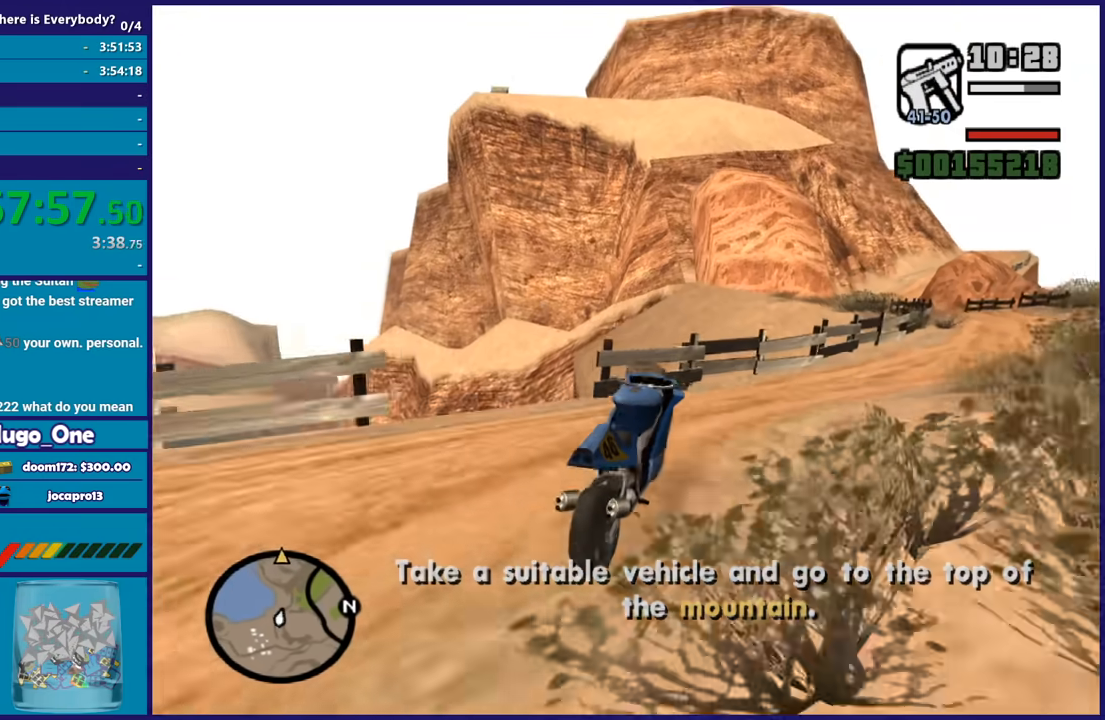
{"buttons": [], "left_stick": "right", "right_stick": "center", "button_events": [[400, "R2", "up"]]}
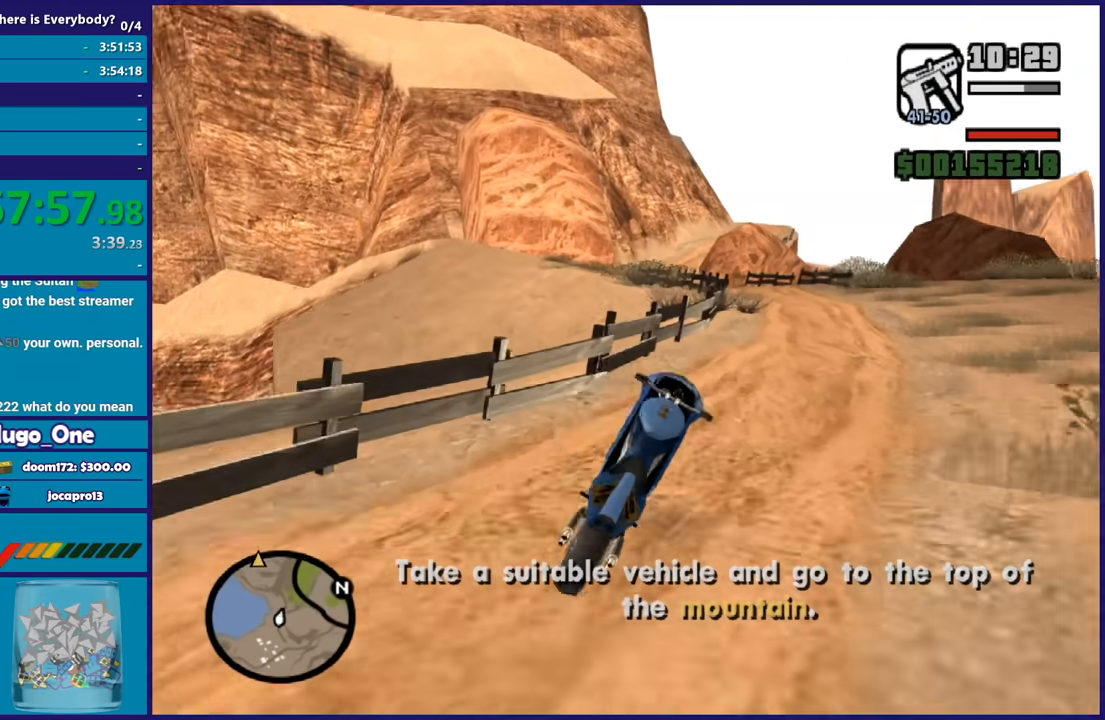
{"buttons": ["R2"], "left_stick": "up-left", "right_stick": "center", "button_events": [[234, "R2", "down"]]}
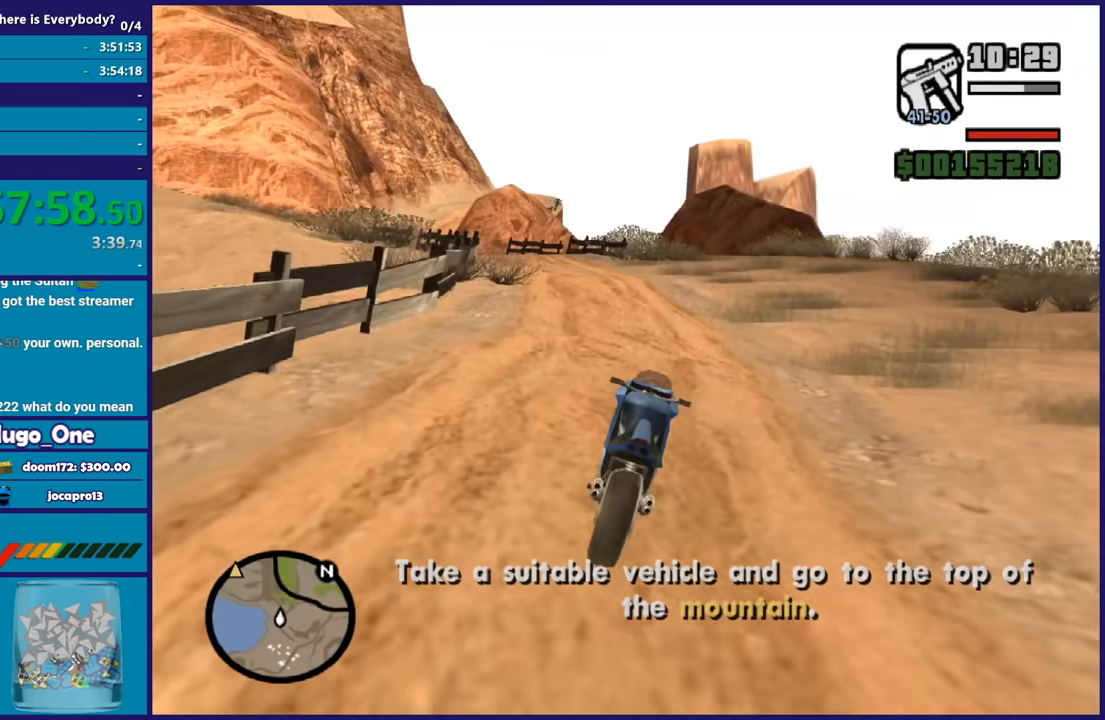
{"buttons": ["R2"], "left_stick": "up-left", "right_stick": "left", "button_events": []}
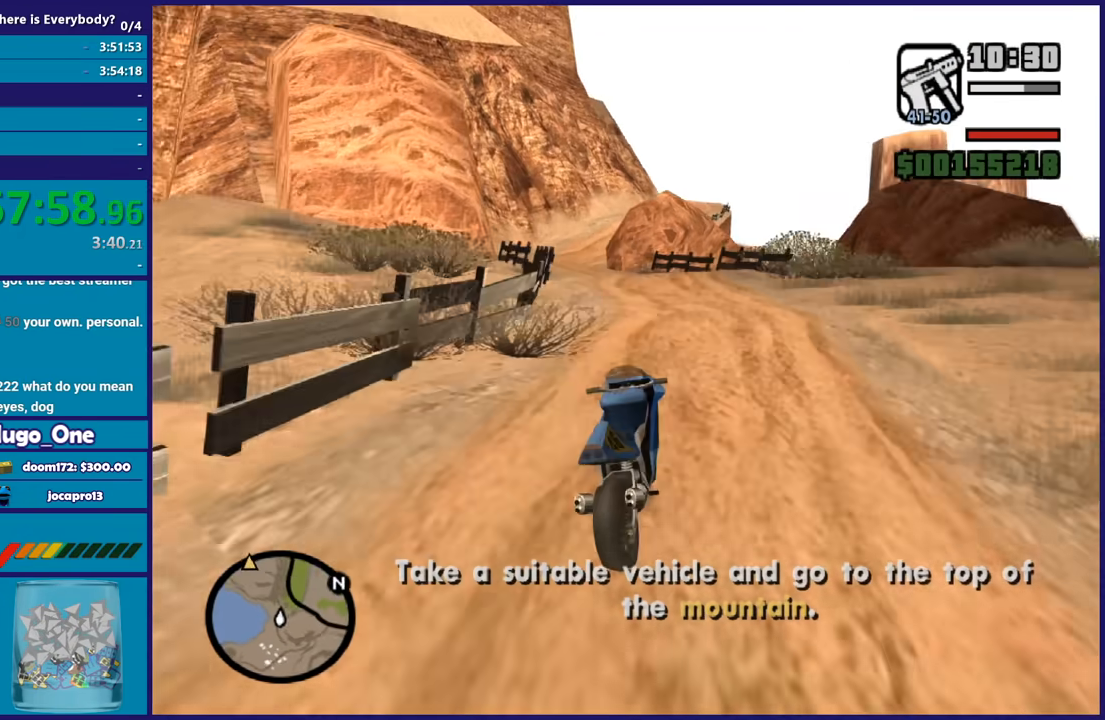
{"buttons": ["R2"], "left_stick": "left", "right_stick": "left", "button_events": []}
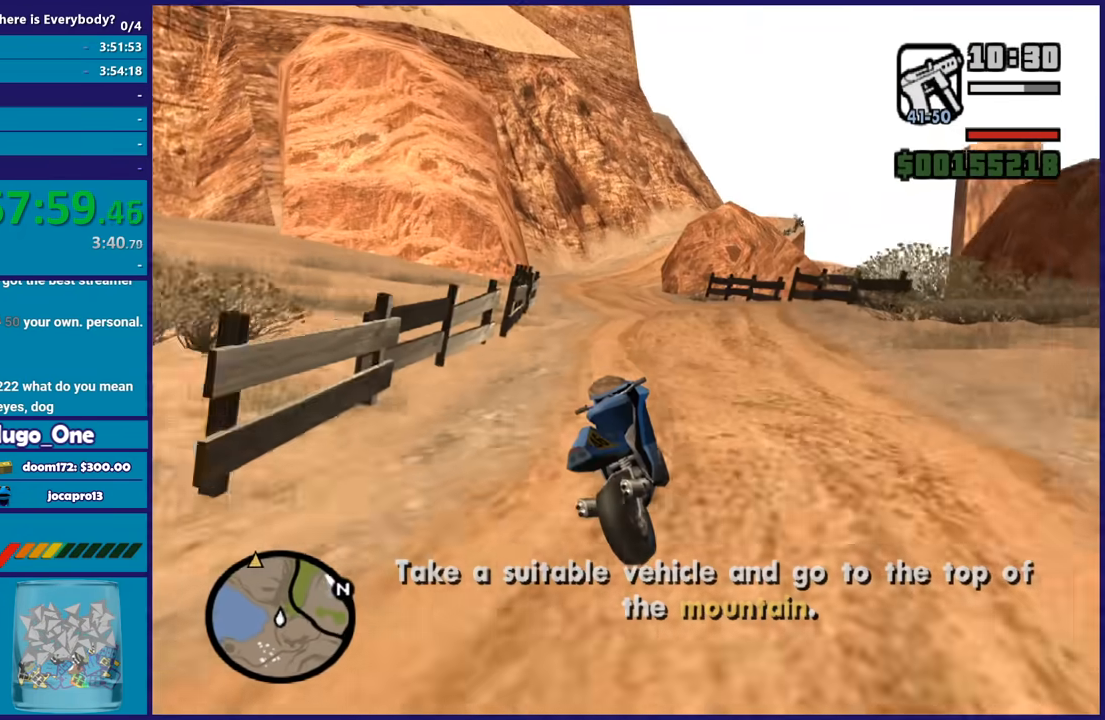
{"buttons": ["R2"], "left_stick": "up-left", "right_stick": "left", "button_events": []}
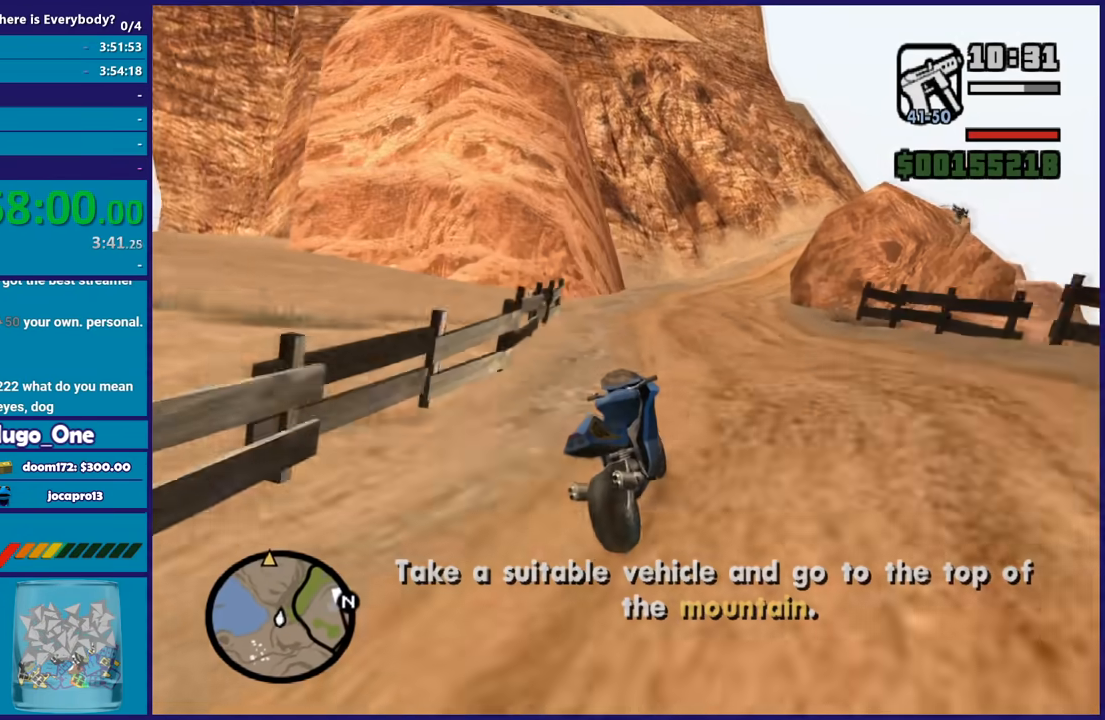
{"buttons": ["R2"], "left_stick": "center", "right_stick": "left", "button_events": []}
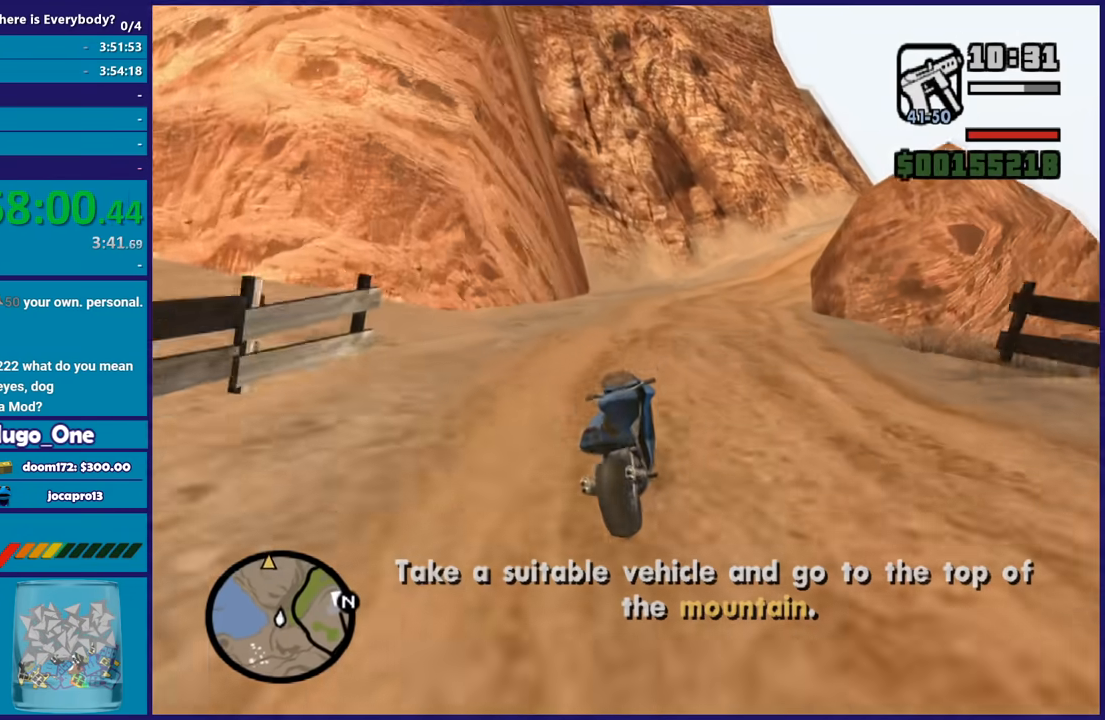
{"buttons": ["R2"], "left_stick": "up", "right_stick": "center", "button_events": []}
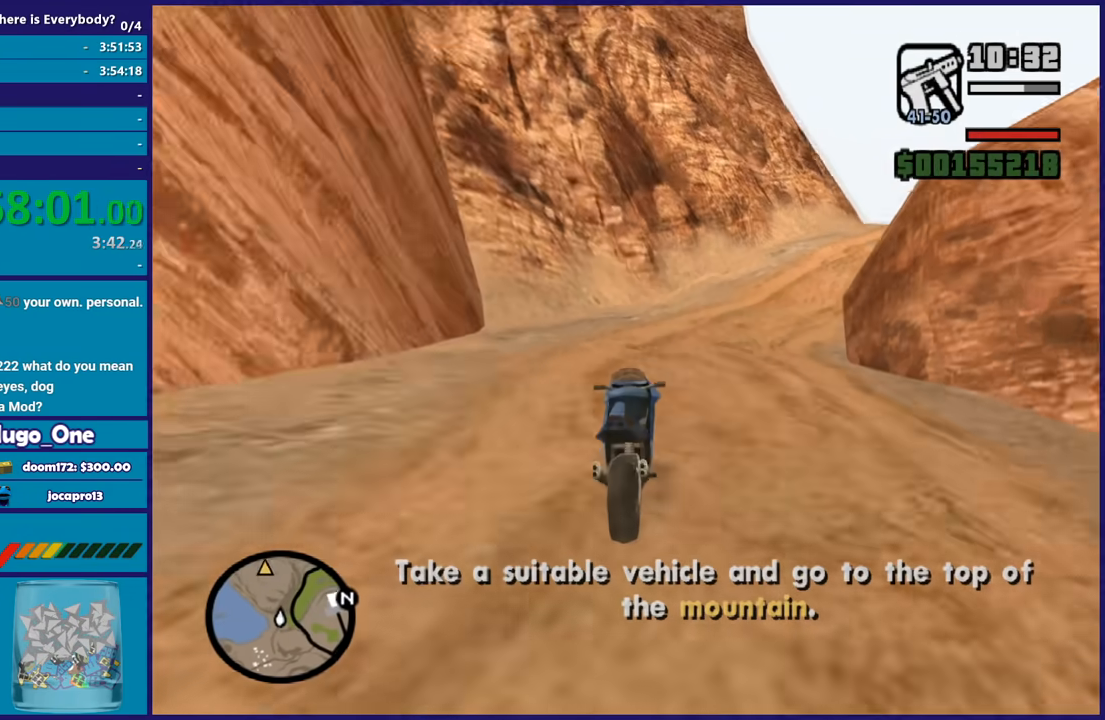
{"buttons": ["R2"], "left_stick": "right", "right_stick": "center", "button_events": []}
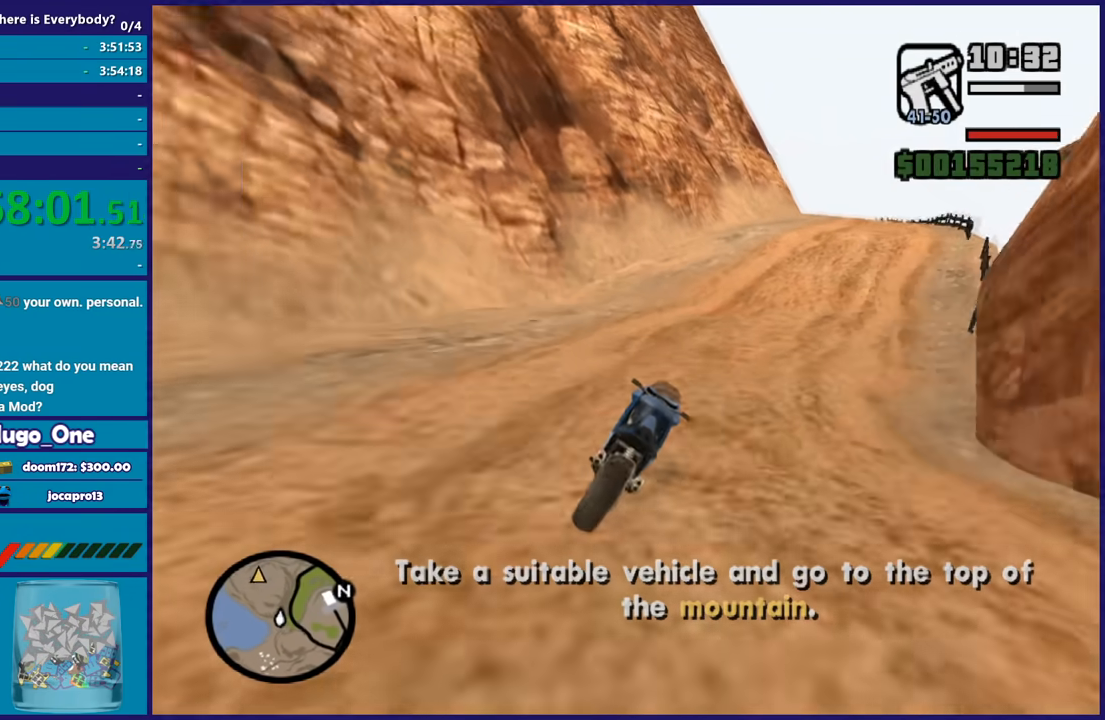
{"buttons": ["R2"], "left_stick": "right", "right_stick": "center", "button_events": []}
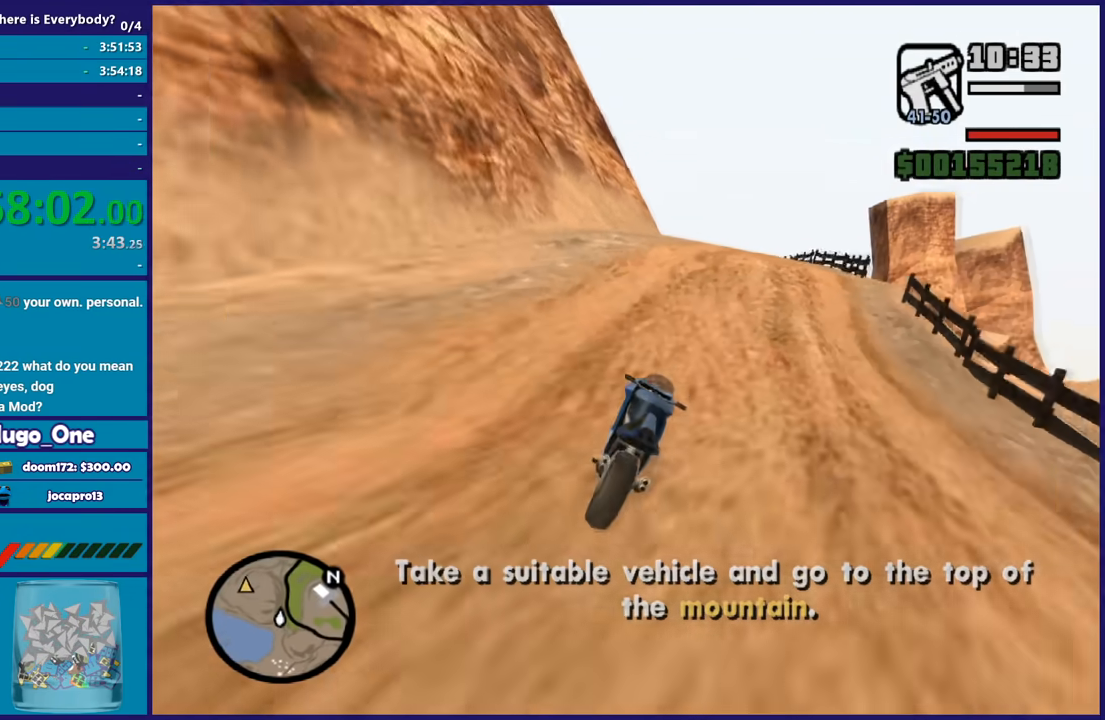
{"buttons": ["R2"], "left_stick": "up-left", "right_stick": "down-left", "button_events": []}
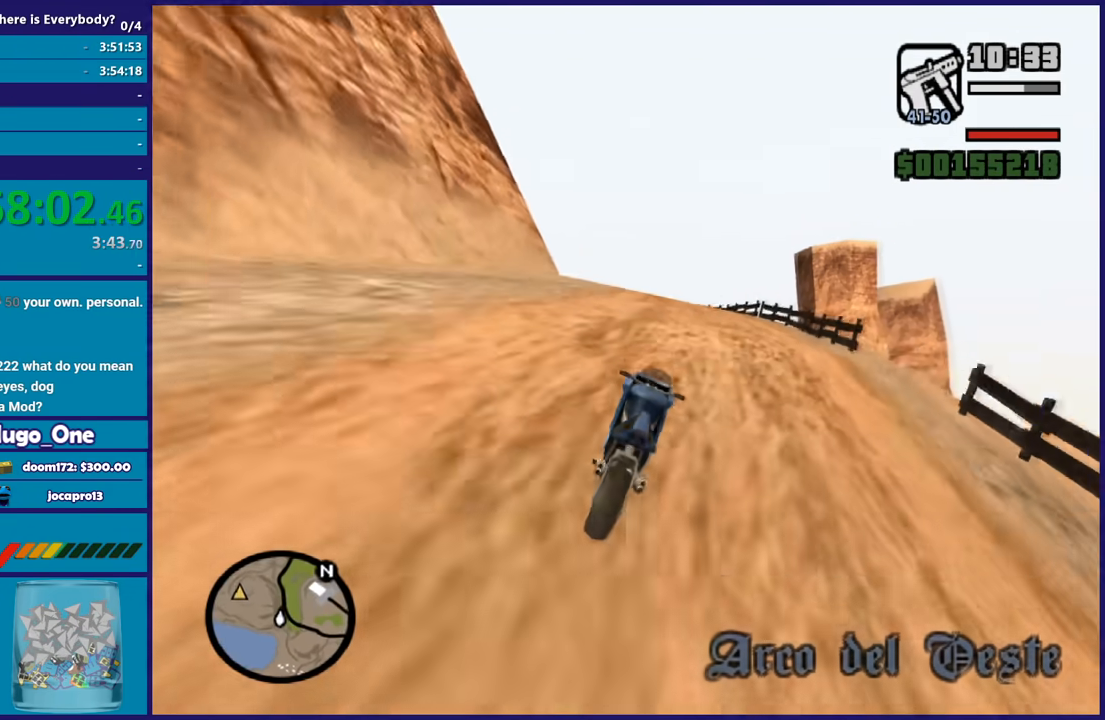
{"buttons": ["R2"], "left_stick": "up-left", "right_stick": "down-left", "button_events": []}
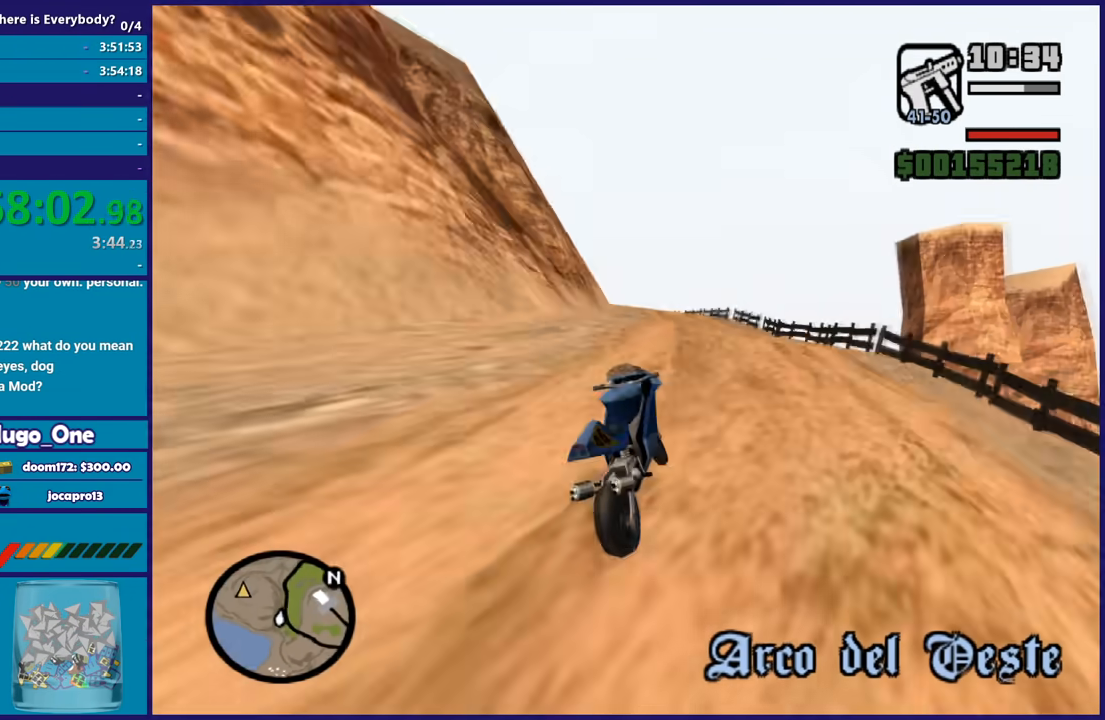
{"buttons": ["R2"], "left_stick": "up-left", "right_stick": "down-left", "button_events": []}
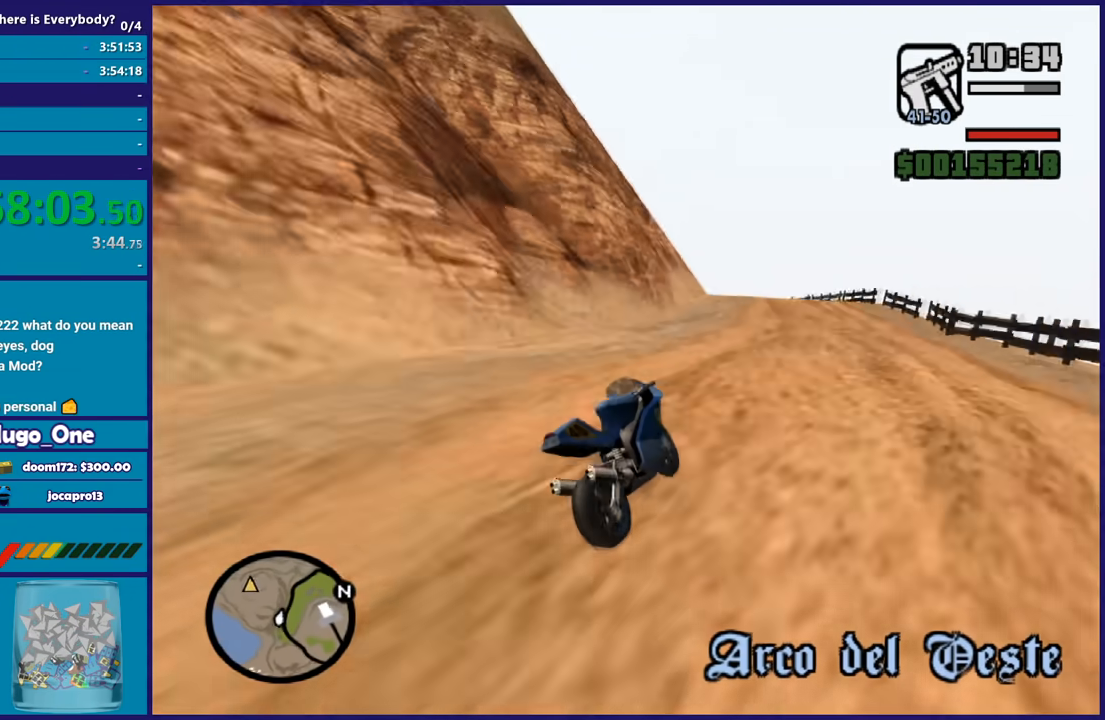
{"buttons": ["R2"], "left_stick": "up-left", "right_stick": "down-left", "button_events": []}
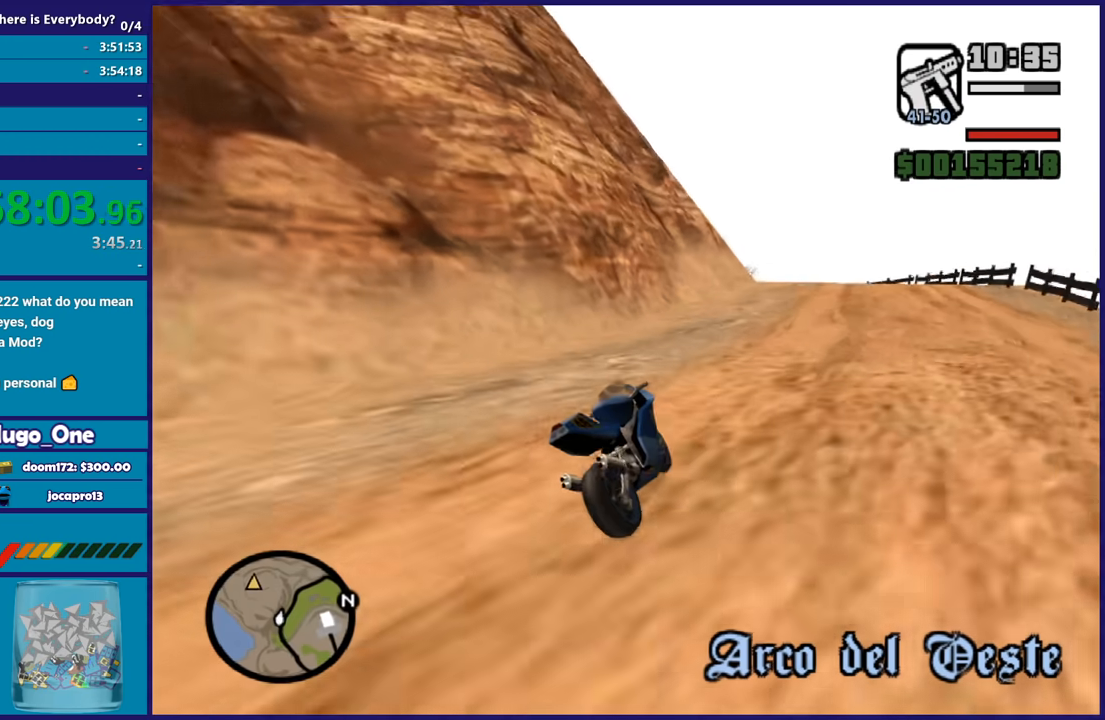
{"buttons": ["R2"], "left_stick": "up-right", "right_stick": "down-left", "button_events": []}
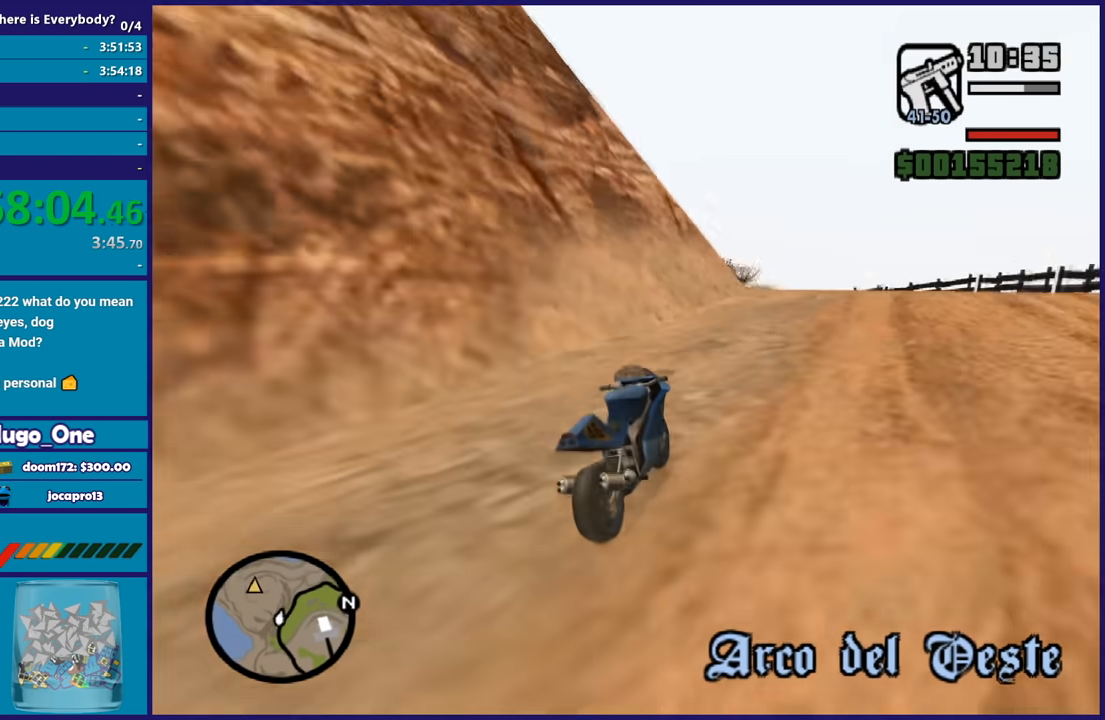
{"buttons": ["R2"], "left_stick": "left", "right_stick": "down-left", "button_events": []}
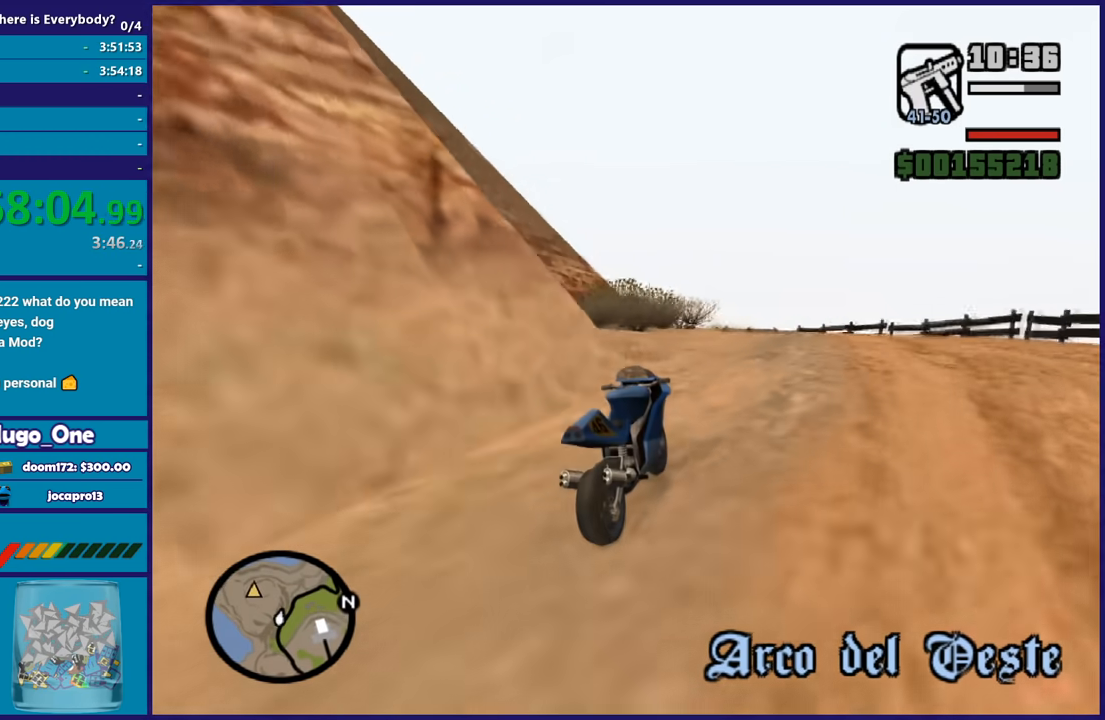
{"buttons": [], "left_stick": "right", "right_stick": "down-left", "button_events": [[134, "R2", "up"], [234, "A", "down"], [367, "A", "up"]]}